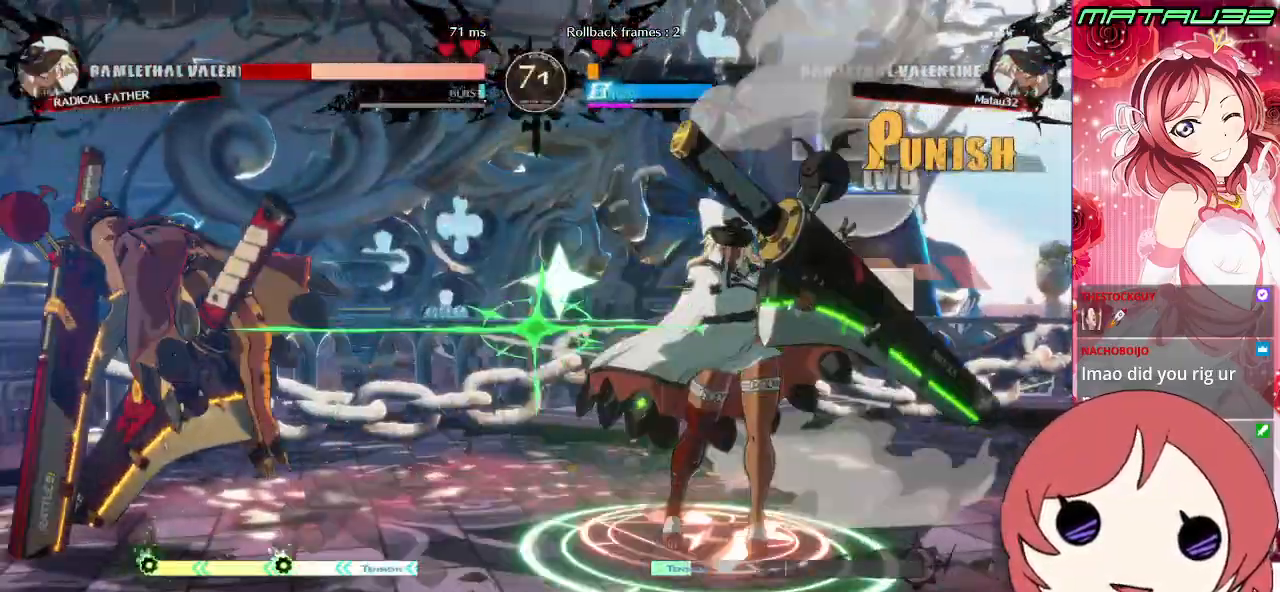
Gameplay with a controller (PlayStation layout); each line is a JSON object with the inputs held at the frame after it. "events" lists button and stick changes between this image and that frame as [ms after this image, input, new state], when the widget could be followed in between. Not read: L3 R3.
{"buttons": ["DPAD_RIGHT"], "events": []}
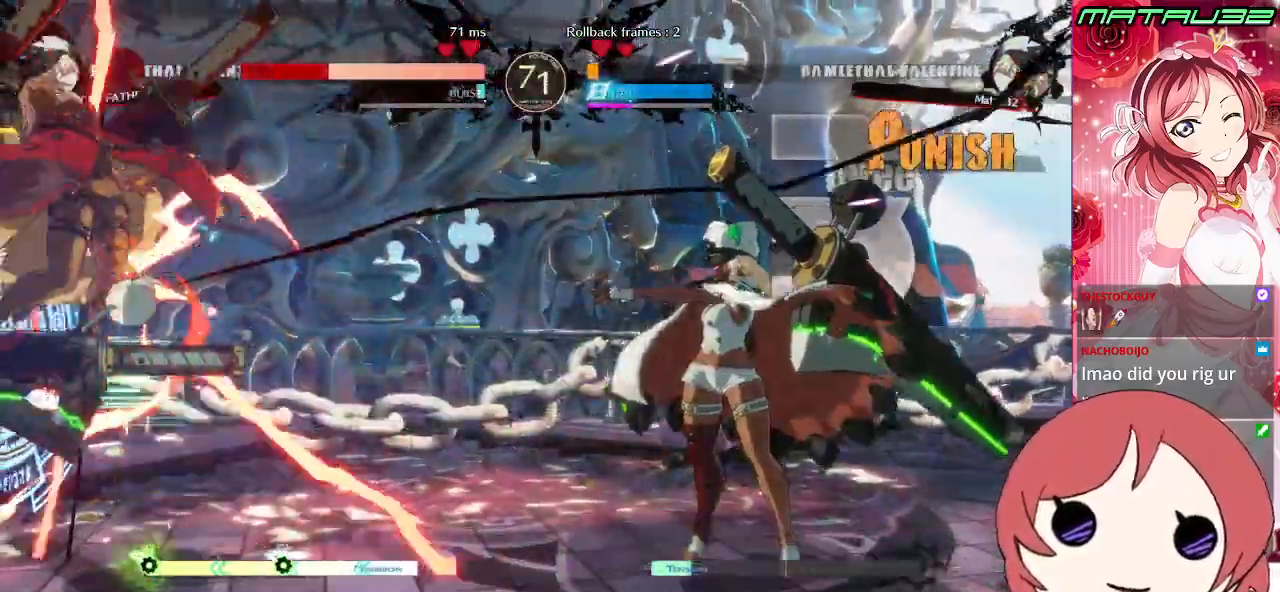
{"buttons": [], "events": [[17, "DPAD_RIGHT", "up"], [233, "DPAD_DOWN", "down"], [283, "DPAD_LEFT", "down"], [367, "DPAD_DOWN", "up"], [367, "TRIANGLE", "down"], [417, "TRIANGLE", "up"], [433, "DPAD_LEFT", "up"]]}
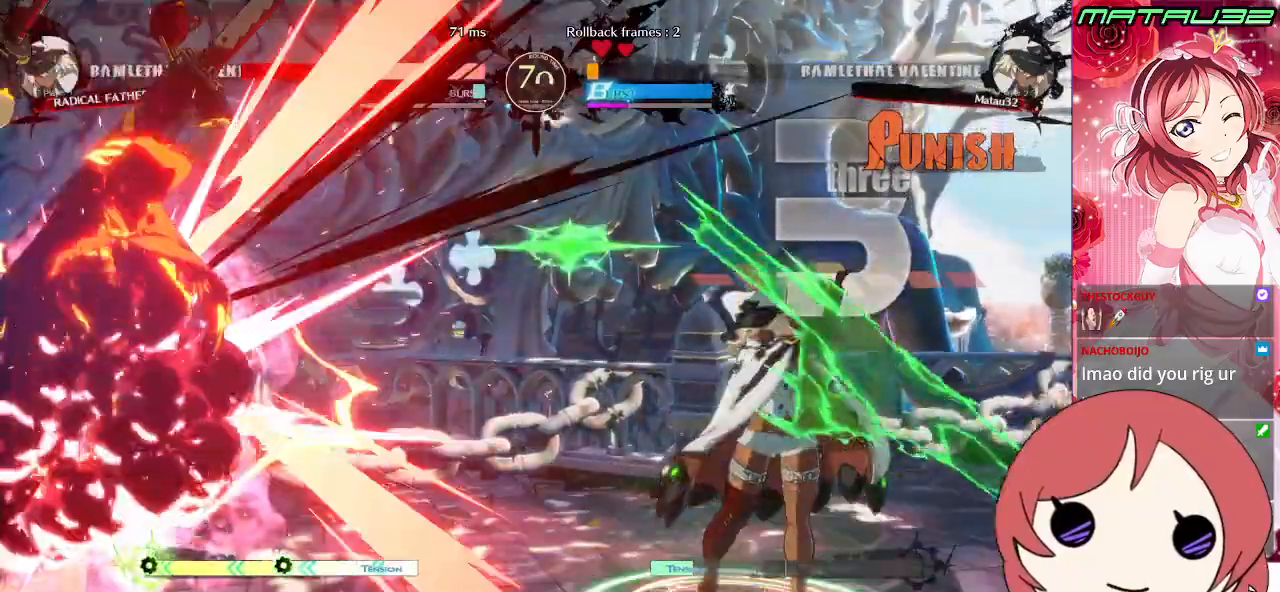
{"buttons": [], "events": [[17, "DPAD_RIGHT", "down"], [433, "DPAD_RIGHT", "up"]]}
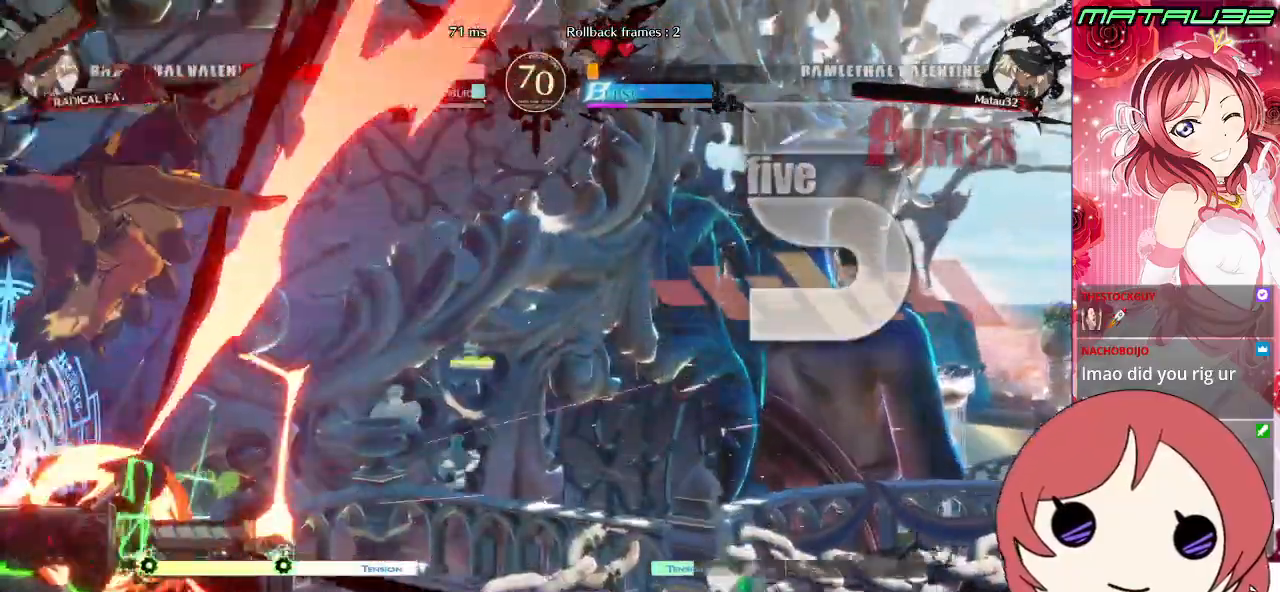
{"buttons": [], "events": [[50, "DPAD_LEFT", "down"], [100, "DPAD_LEFT", "up"], [150, "DPAD_LEFT", "down"], [383, "DPAD_LEFT", "up"]]}
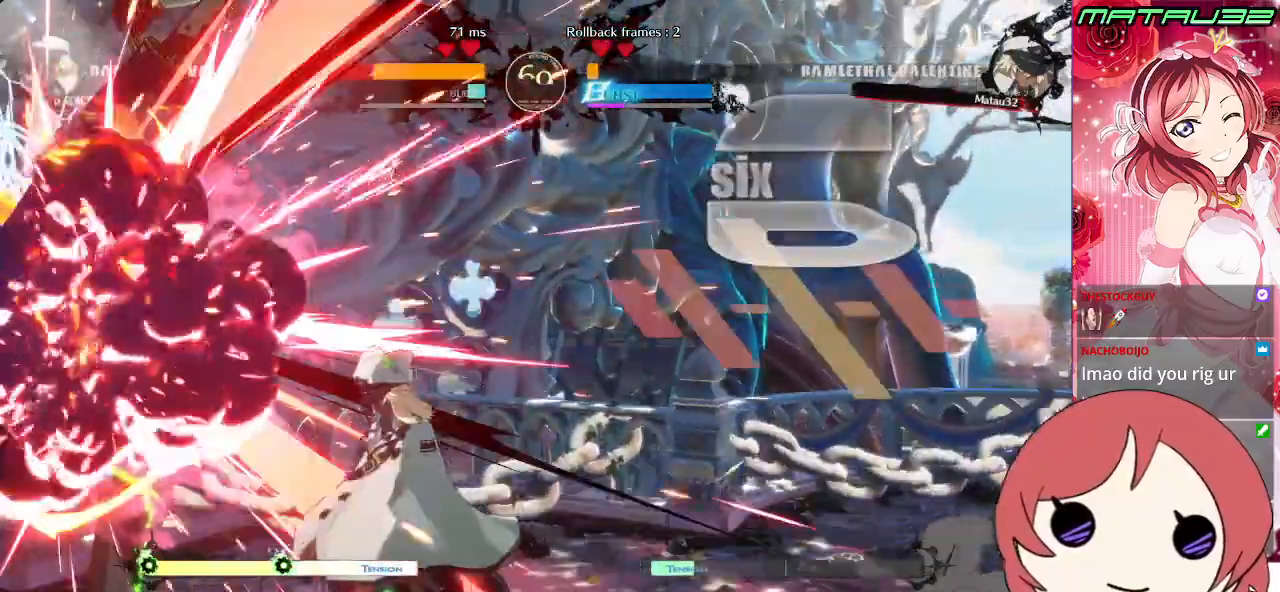
{"buttons": ["DPAD_DOWN"], "events": [[117, "DPAD_LEFT", "down"], [183, "DPAD_DOWN", "down"], [217, "DPAD_LEFT", "up"], [233, "DPAD_LEFT", "down"], [267, "CROSS", "down"], [267, "DPAD_DOWN", "up"], [317, "CROSS", "up"], [317, "DPAD_LEFT", "up"], [467, "DPAD_DOWN", "down"]]}
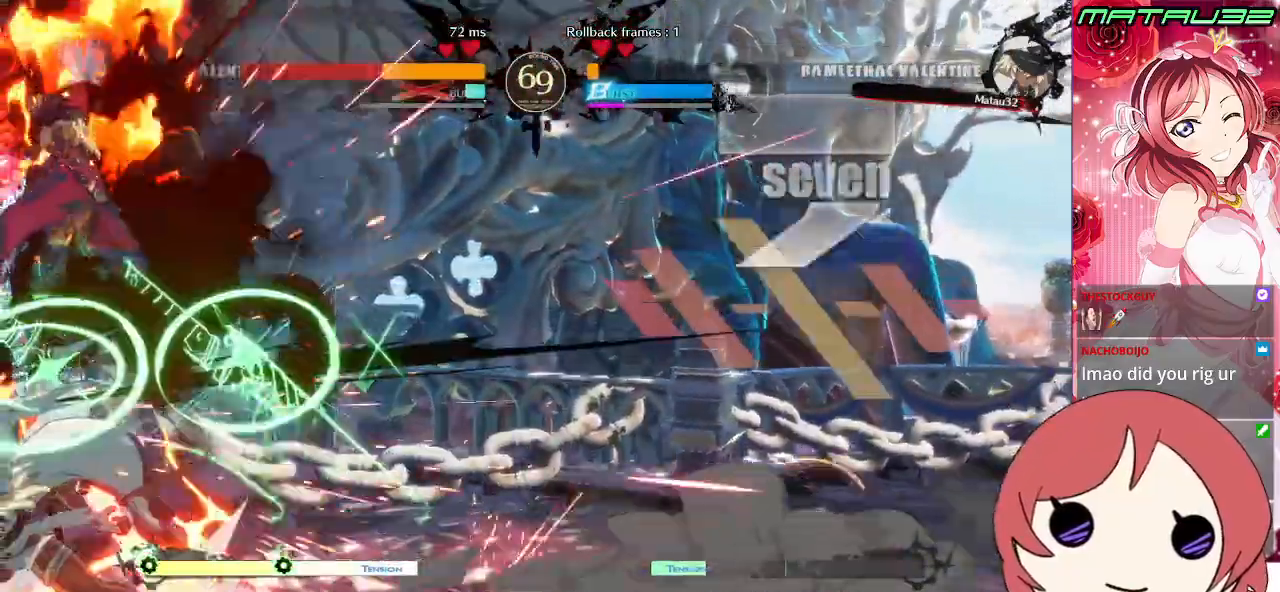
{"buttons": [], "events": [[33, "DPAD_RIGHT", "down"], [50, "DPAD_DOWN", "up"], [117, "DPAD_DOWN", "down"], [133, "SQUARE", "down"], [433, "DPAD_DOWN", "up"], [433, "SQUARE", "up"], [467, "DPAD_RIGHT", "up"]]}
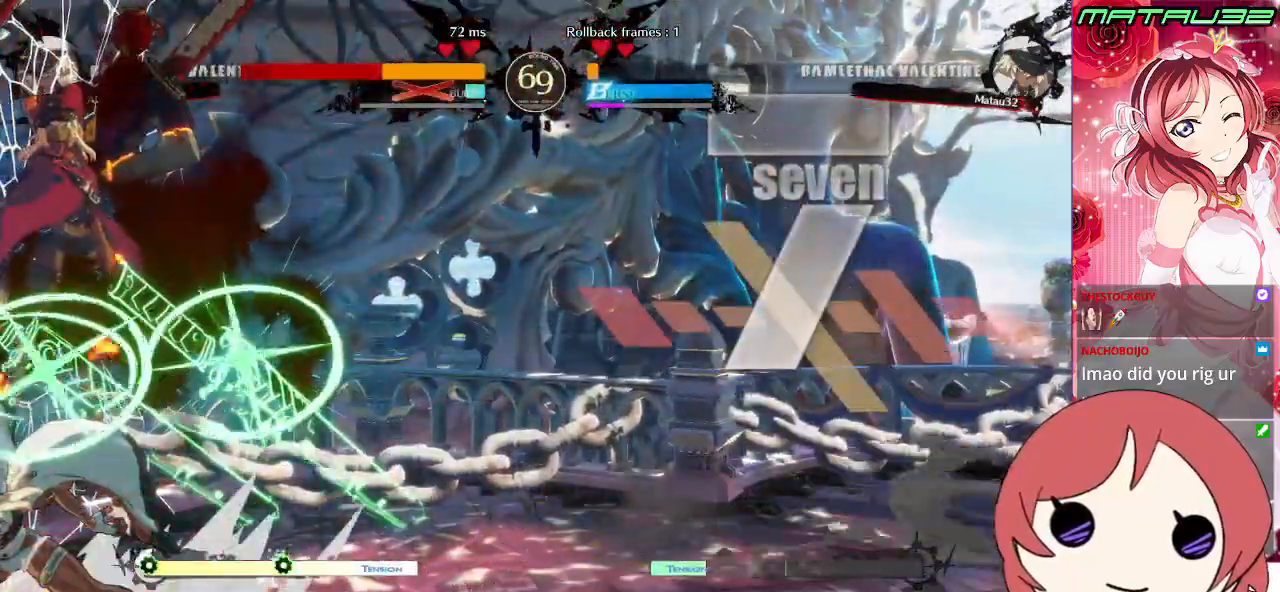
{"buttons": ["DPAD_RIGHT"], "events": [[83, "DPAD_DOWN", "down"], [150, "DPAD_RIGHT", "down"], [183, "DPAD_DOWN", "up"], [217, "R1", "down"], [233, "DPAD_RIGHT", "up"], [250, "DPAD_DOWN", "down"], [283, "R1", "up"], [317, "DPAD_RIGHT", "down"], [350, "DPAD_DOWN", "up"], [367, "R1", "down"], [400, "DPAD_DOWN", "down"], [400, "DPAD_RIGHT", "up"], [450, "DPAD_RIGHT", "down"], [450, "R1", "up"], [483, "DPAD_DOWN", "up"]]}
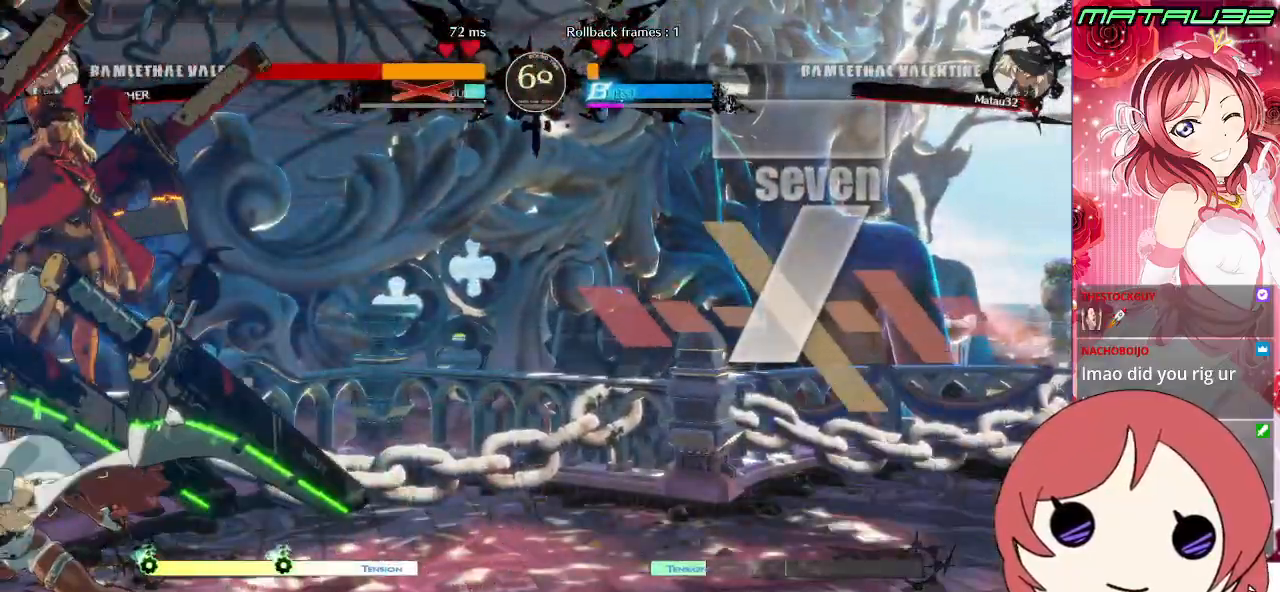
{"buttons": [], "events": [[17, "R1", "down"], [33, "DPAD_RIGHT", "up"], [50, "DPAD_DOWN", "down"], [83, "R1", "up"], [117, "DPAD_RIGHT", "down"], [150, "DPAD_DOWN", "up"], [150, "R1", "down"], [183, "DPAD_DOWN", "down"], [183, "DPAD_RIGHT", "up"], [217, "R1", "up"], [267, "DPAD_RIGHT", "down"], [283, "DPAD_DOWN", "up"], [300, "R1", "down"], [317, "DPAD_RIGHT", "up"], [333, "R1", "up"], [367, "DPAD_DOWN", "down"], [417, "R1", "down"], [467, "DPAD_RIGHT", "down"], [483, "DPAD_RIGHT", "up"], [483, "R1", "up"], [500, "DPAD_DOWN", "up"]]}
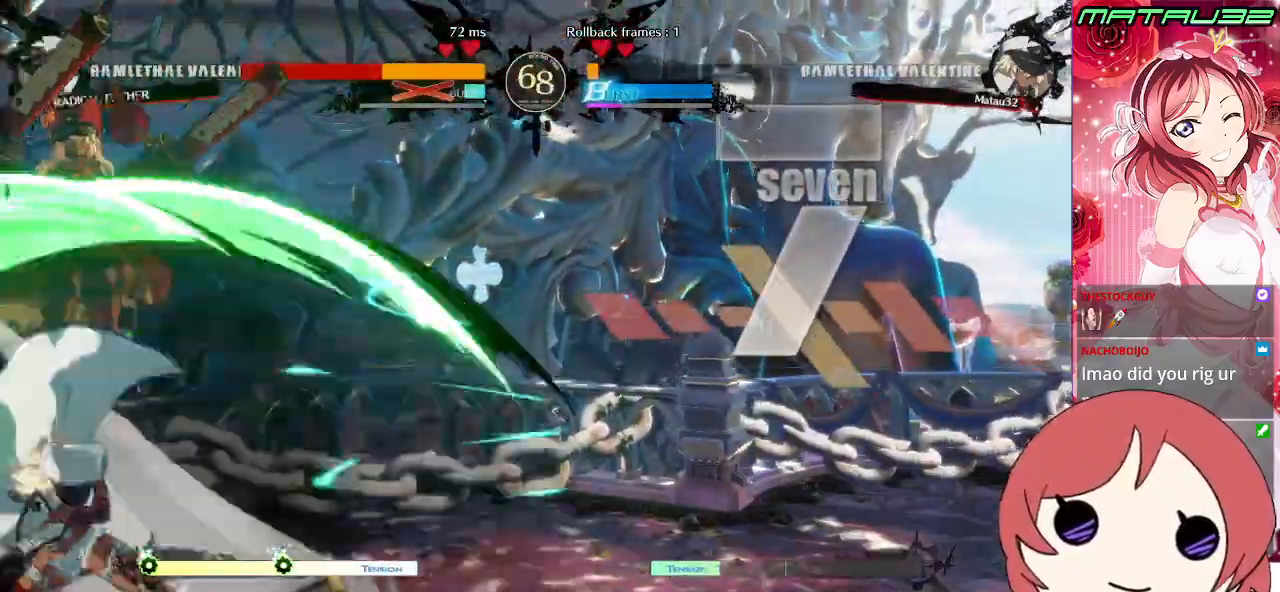
{"buttons": ["TRIANGLE", "R1", "DPAD_DOWN", "DPAD_RIGHT"], "events": [[267, "DPAD_RIGHT", "down"], [317, "DPAD_DOWN", "down"], [417, "R1", "down"], [450, "TRIANGLE", "down"]]}
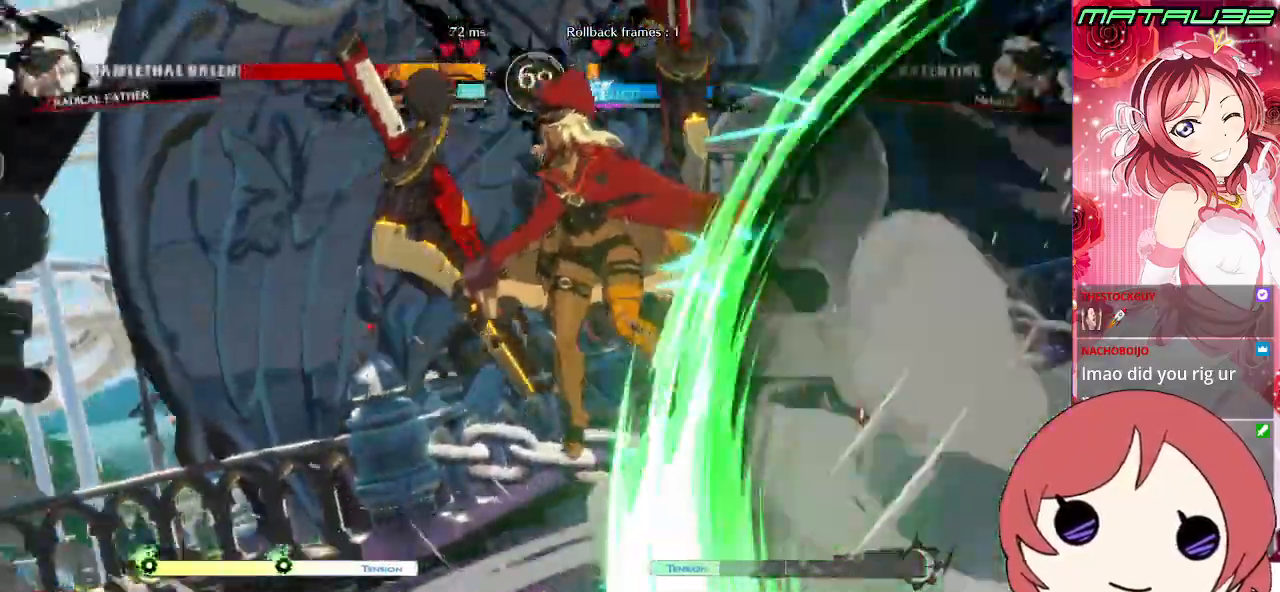
{"buttons": ["CROSS", "DPAD_RIGHT"], "events": [[17, "SQUARE", "down"], [83, "CROSS", "down"], [200, "TRIANGLE", "up"], [233, "R1", "up"], [317, "DPAD_DOWN", "up"], [350, "SQUARE", "up"]]}
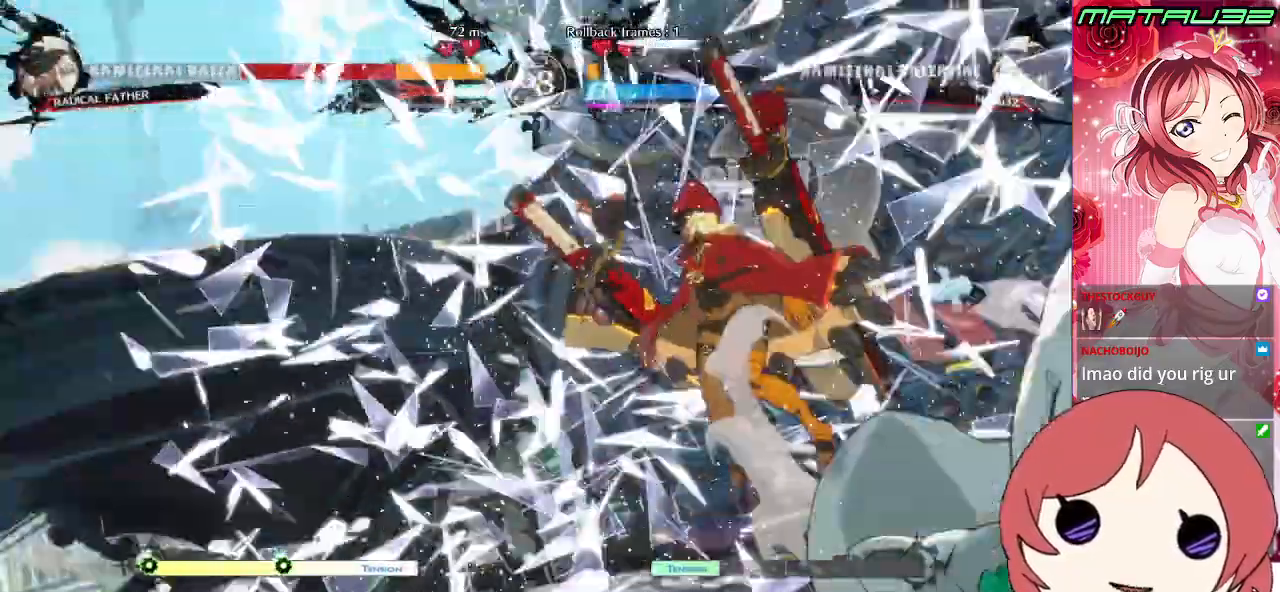
{"buttons": ["SQUARE", "TRIANGLE", "R1", "DPAD_DOWN", "DPAD_RIGHT"], "events": [[67, "DPAD_DOWN", "down"], [250, "R1", "down"], [267, "TRIANGLE", "down"], [417, "SQUARE", "down"], [450, "CROSS", "up"]]}
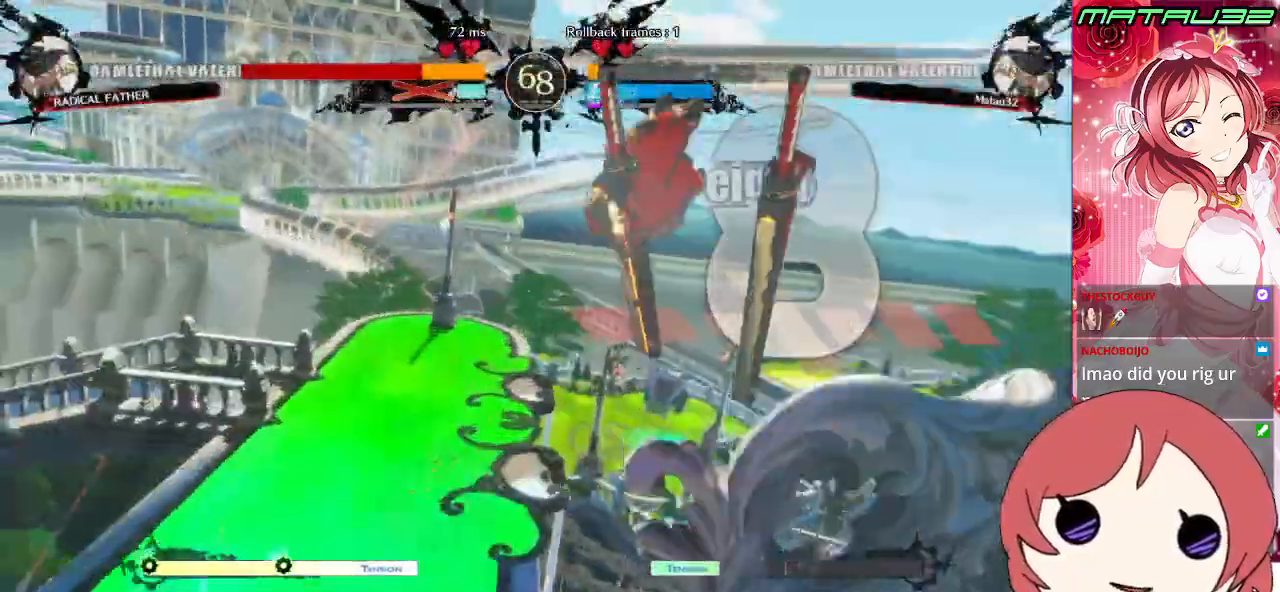
{"buttons": ["CROSS", "SQUARE", "DPAD_RIGHT"], "events": [[150, "TRIANGLE", "up"], [200, "DPAD_DOWN", "up"], [233, "R1", "up"], [367, "CROSS", "down"]]}
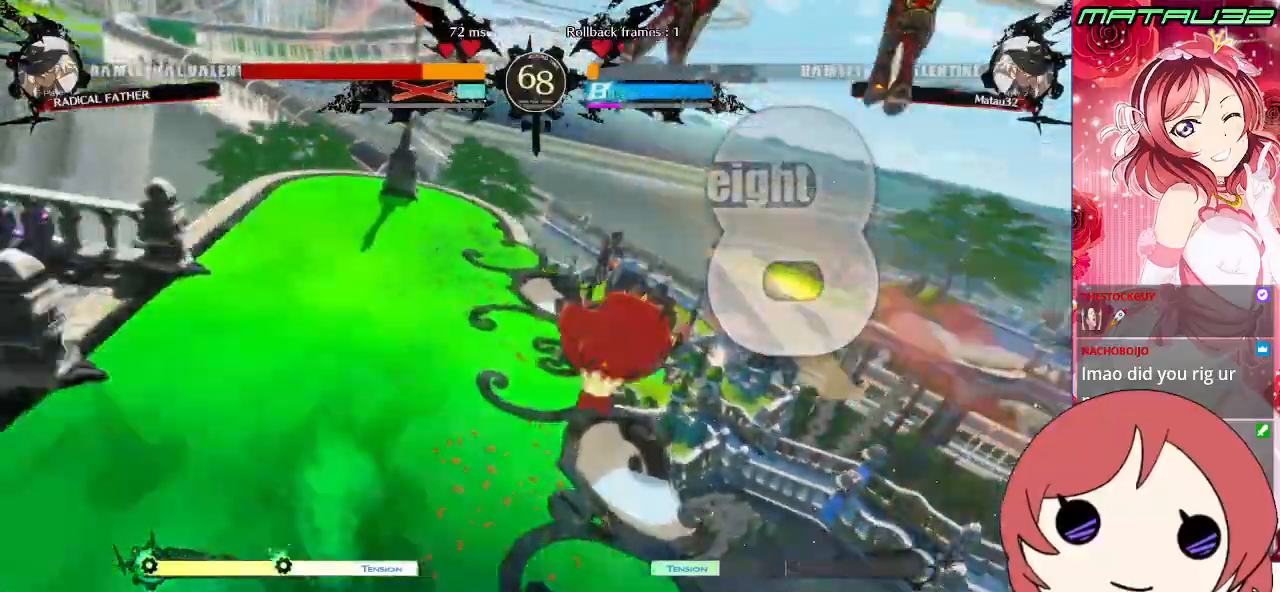
{"buttons": ["CROSS", "SQUARE", "DPAD_DOWN"], "events": [[33, "SQUARE", "up"], [133, "R1", "down"], [167, "DPAD_DOWN", "down"], [250, "DPAD_RIGHT", "up"], [250, "TRIANGLE", "down"], [267, "CROSS", "up"], [267, "DPAD_LEFT", "down"], [350, "SQUARE", "down"], [383, "DPAD_LEFT", "up"], [417, "R1", "up"], [417, "TRIANGLE", "up"], [500, "CROSS", "down"]]}
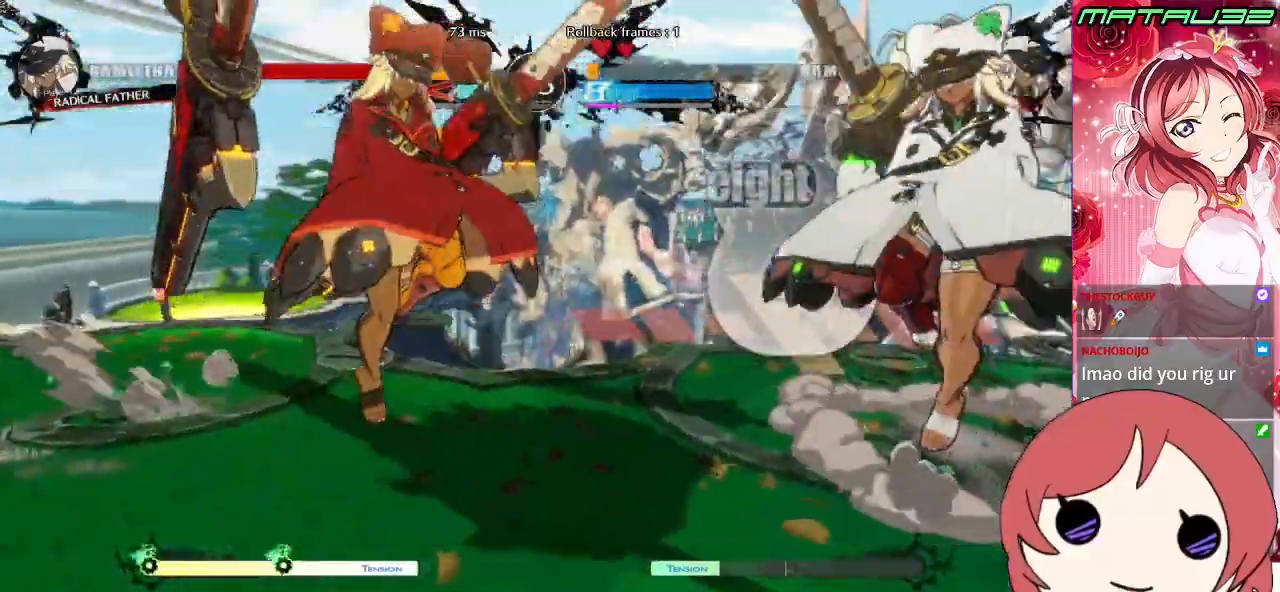
{"buttons": ["DPAD_DOWN", "DPAD_RIGHT"], "events": [[33, "SQUARE", "up"], [33, "TRIANGLE", "down"], [50, "R1", "down"], [67, "CROSS", "up"], [83, "SQUARE", "down"], [150, "R1", "up"], [167, "TRIANGLE", "up"], [250, "DPAD_DOWN", "up"], [250, "DPAD_LEFT", "down"], [267, "DPAD_LEFT", "up"], [267, "SQUARE", "up"], [433, "DPAD_RIGHT", "down"], [467, "DPAD_DOWN", "down"]]}
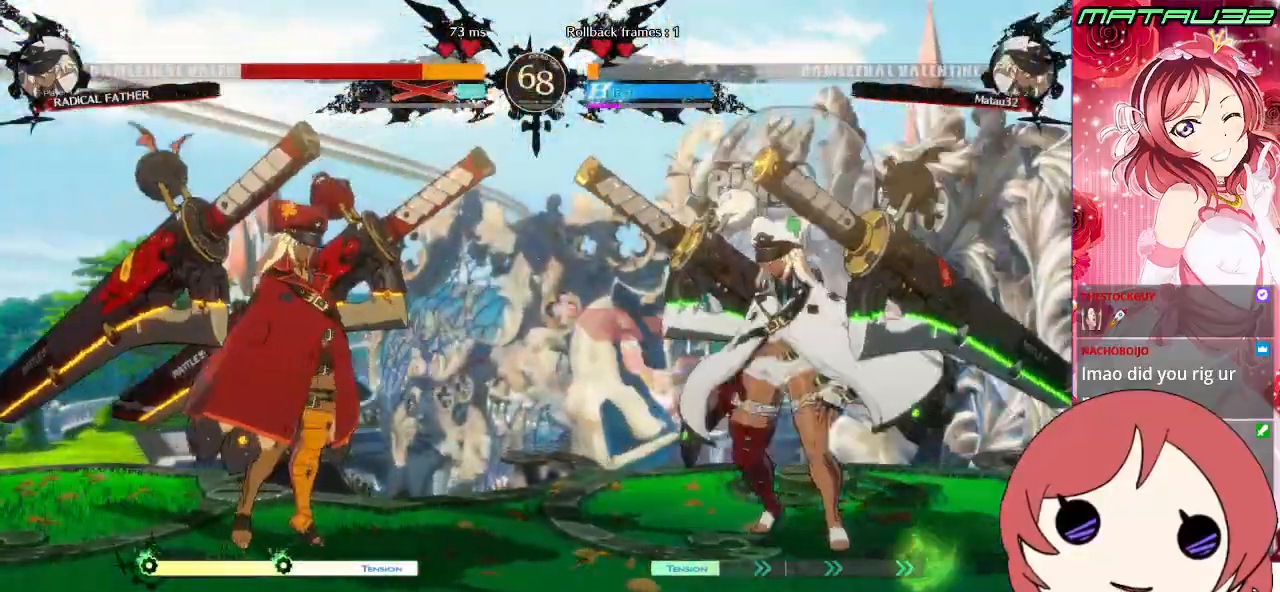
{"buttons": ["DPAD_RIGHT"], "events": [[317, "DPAD_DOWN", "up"]]}
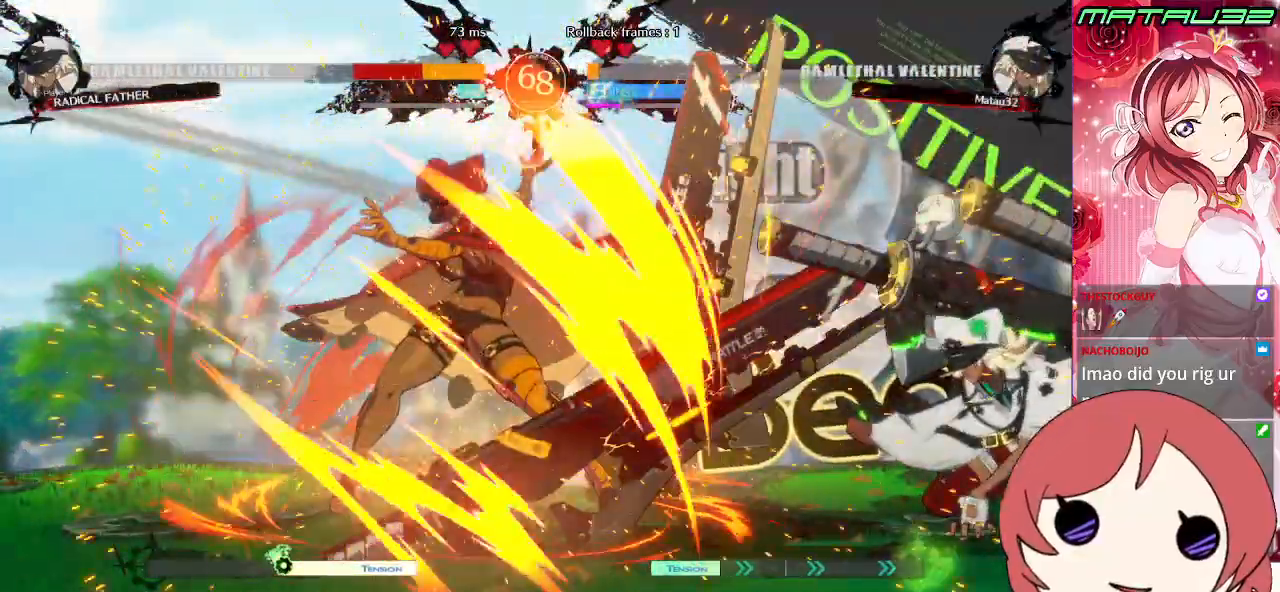
{"buttons": ["SQUARE", "TRIANGLE", "DPAD_DOWN", "DPAD_RIGHT"], "events": [[67, "DPAD_DOWN", "down"], [317, "SQUARE", "down"], [317, "TRIANGLE", "down"]]}
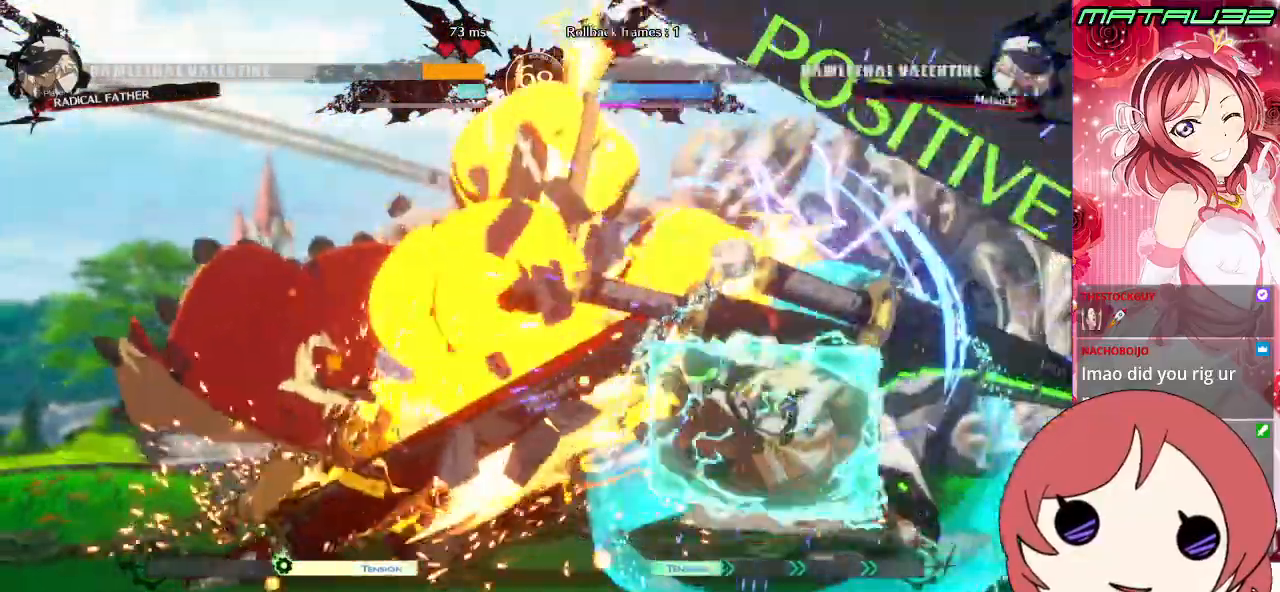
{"buttons": ["DPAD_DOWN", "DPAD_RIGHT"], "events": [[117, "SQUARE", "up"], [117, "TRIANGLE", "up"]]}
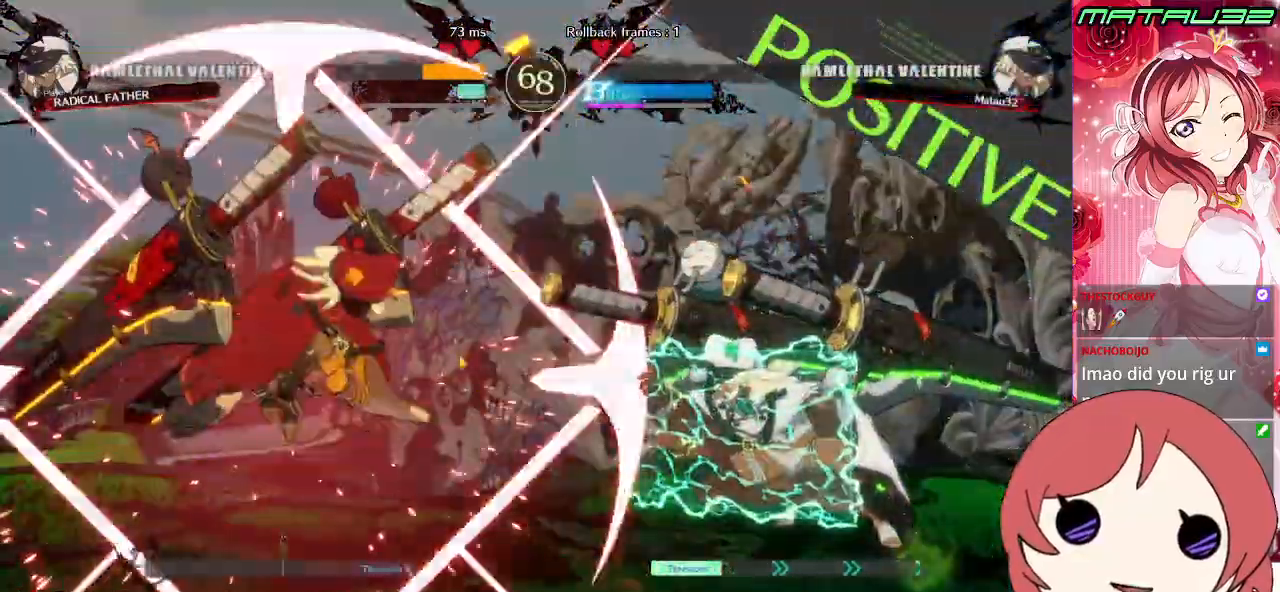
{"buttons": ["DPAD_DOWN", "DPAD_RIGHT"], "events": [[50, "DPAD_DOWN", "up"], [317, "DPAD_DOWN", "down"]]}
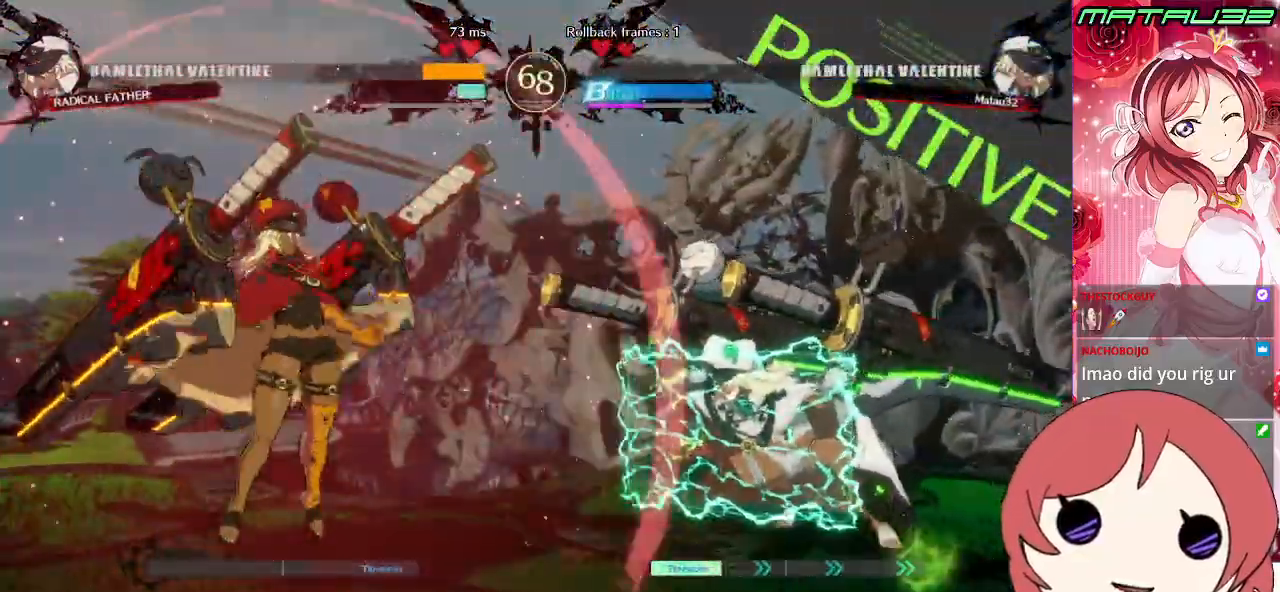
{"buttons": ["DPAD_RIGHT"], "events": [[17, "DPAD_DOWN", "up"], [183, "DPAD_UP", "down"], [450, "DPAD_UP", "up"]]}
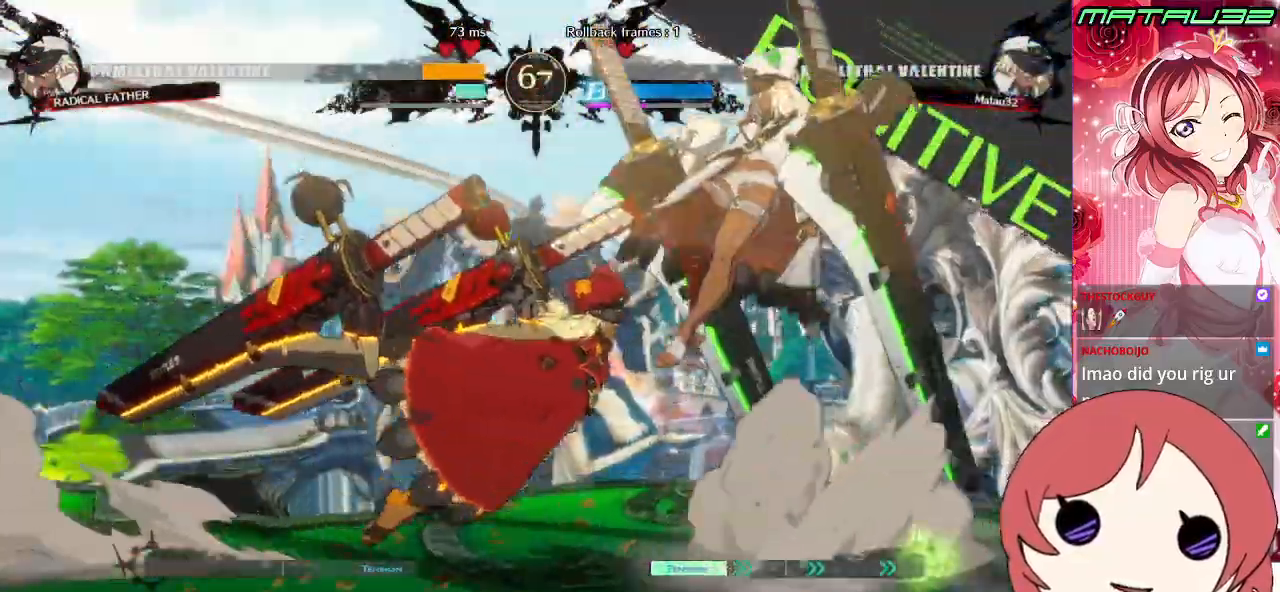
{"buttons": ["DPAD_RIGHT"], "events": [[250, "TRIANGLE", "down"], [333, "TRIANGLE", "up"]]}
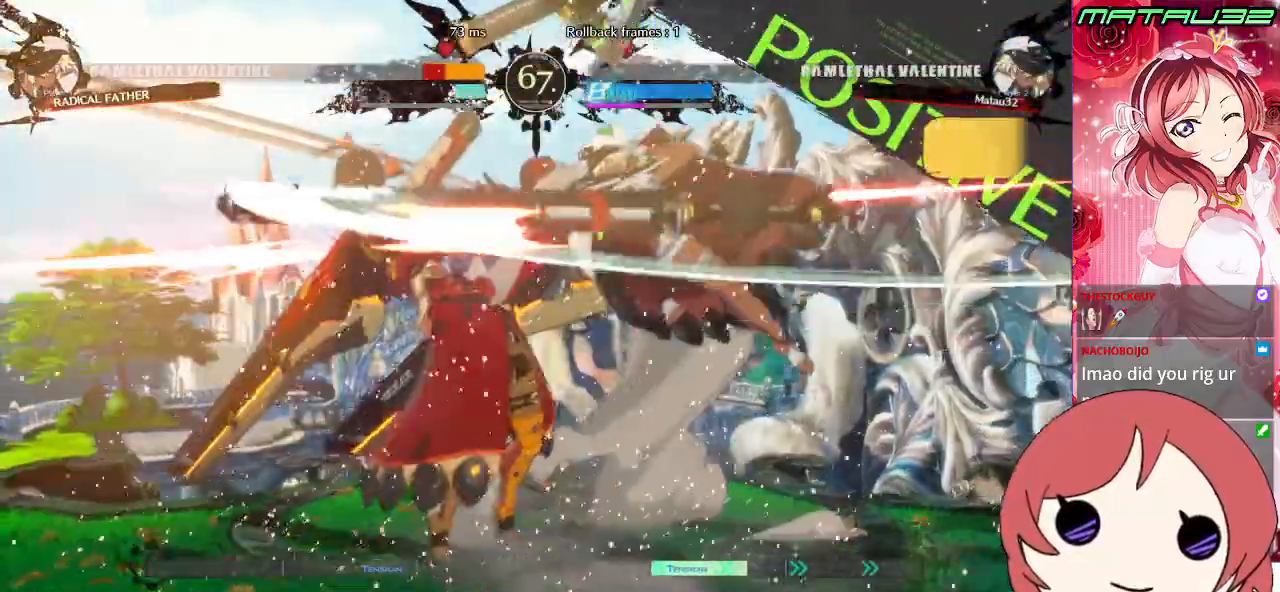
{"buttons": ["DPAD_LEFT"], "events": [[83, "DPAD_RIGHT", "up"], [283, "DPAD_LEFT", "down"], [350, "DPAD_LEFT", "up"], [417, "DPAD_LEFT", "down"]]}
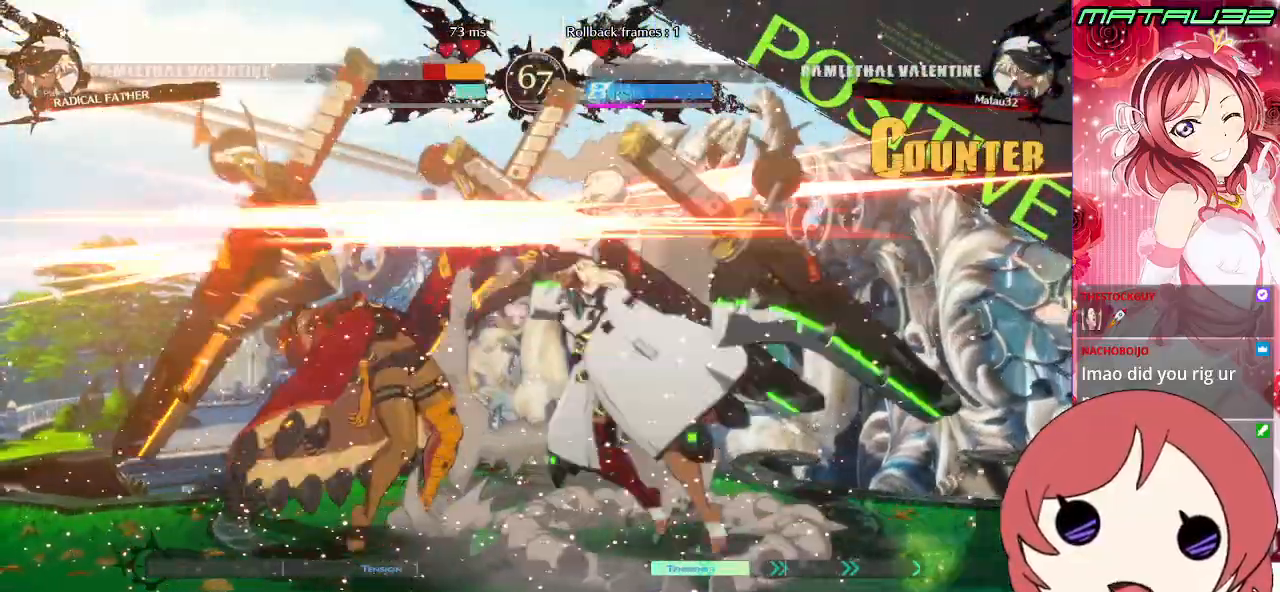
{"buttons": ["DPAD_DOWN"], "events": [[100, "DPAD_LEFT", "up"], [100, "TRIANGLE", "down"], [183, "TRIANGLE", "up"], [200, "DPAD_DOWN", "down"], [283, "R1", "down"], [333, "R1", "up"], [383, "R1", "down"], [467, "R1", "up"]]}
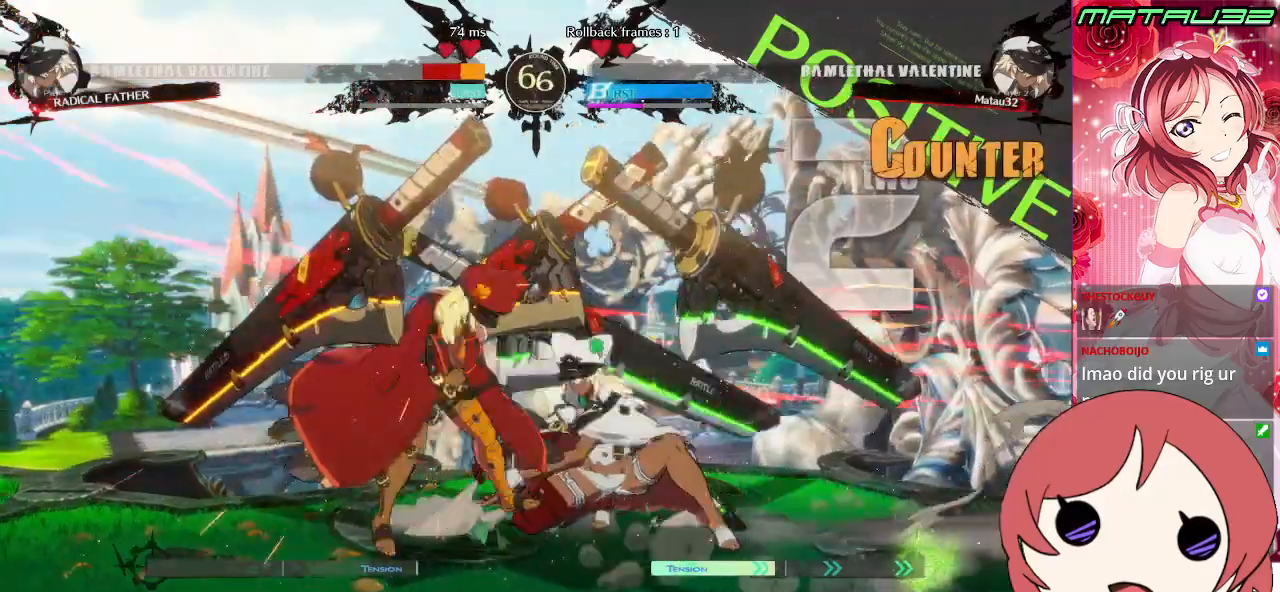
{"buttons": ["CROSS"], "events": [[33, "DPAD_DOWN", "up"], [150, "DPAD_LEFT", "down"], [200, "DPAD_DOWN", "down"], [250, "DPAD_LEFT", "up"], [283, "CROSS", "down"], [283, "DPAD_LEFT", "down"], [317, "DPAD_DOWN", "up"], [333, "CROSS", "up"], [350, "DPAD_DOWN", "down"], [383, "CROSS", "down"], [383, "DPAD_LEFT", "up"], [433, "CROSS", "up"], [433, "DPAD_DOWN", "up"], [500, "CROSS", "down"]]}
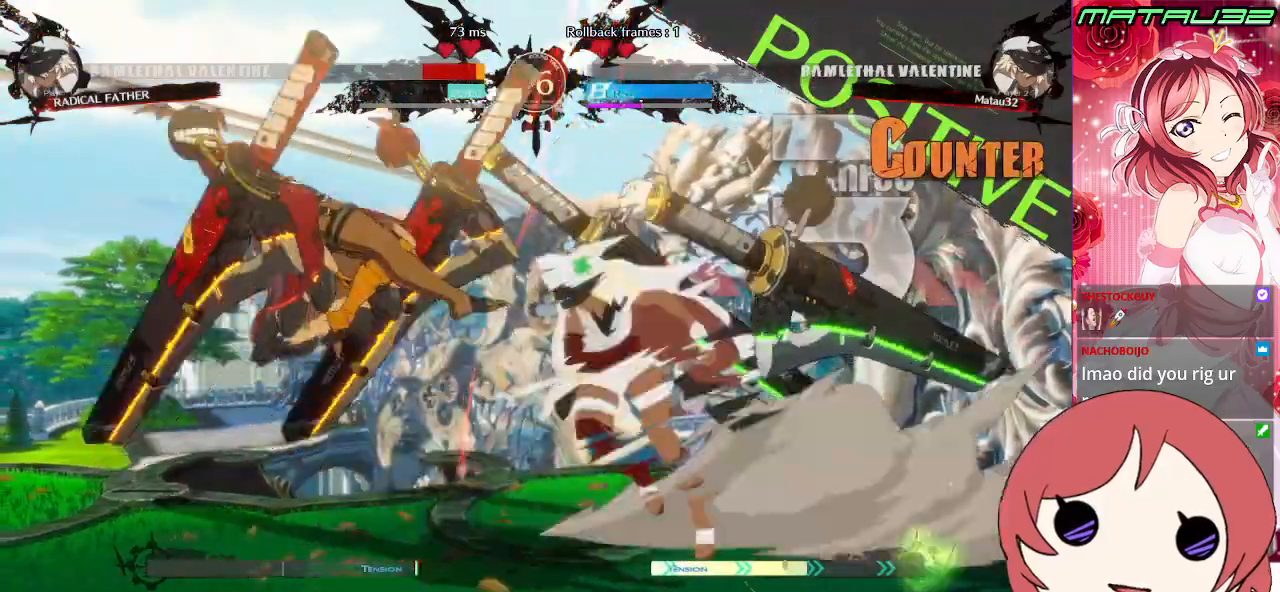
{"buttons": [], "events": [[50, "CROSS", "up"], [67, "DPAD_LEFT", "down"], [100, "CROSS", "down"], [133, "DPAD_DOWN", "down"], [333, "CROSS", "up"], [367, "DPAD_DOWN", "up"], [383, "DPAD_LEFT", "up"]]}
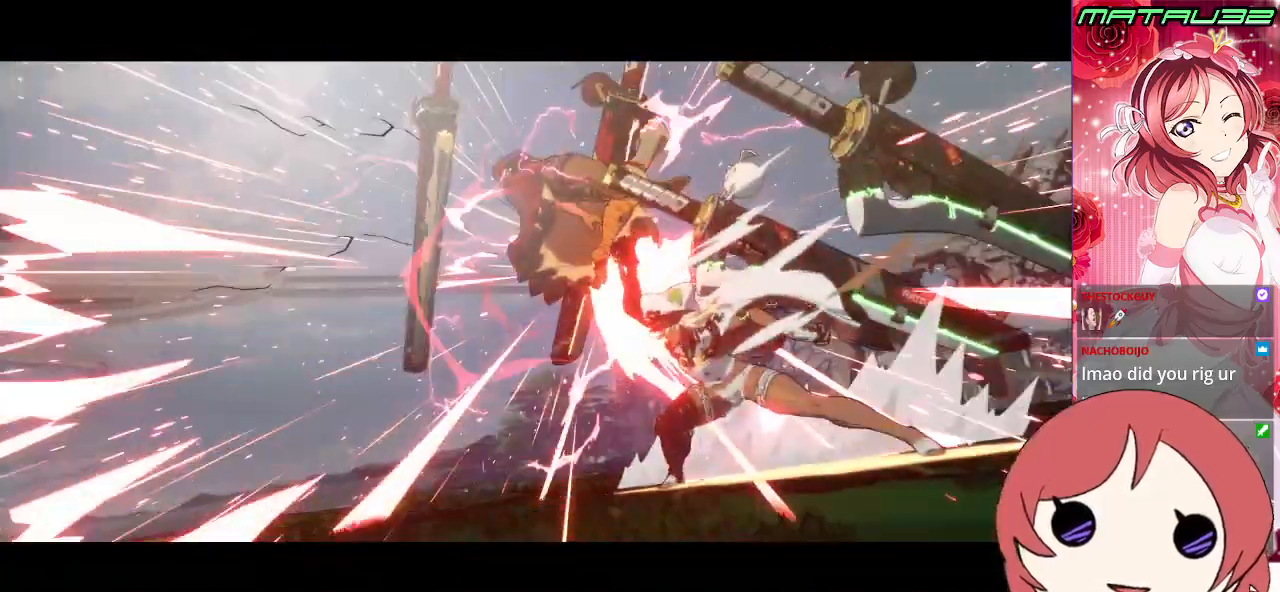
{"buttons": [], "events": [[100, "SQUARE", "down"], [217, "SQUARE", "up"]]}
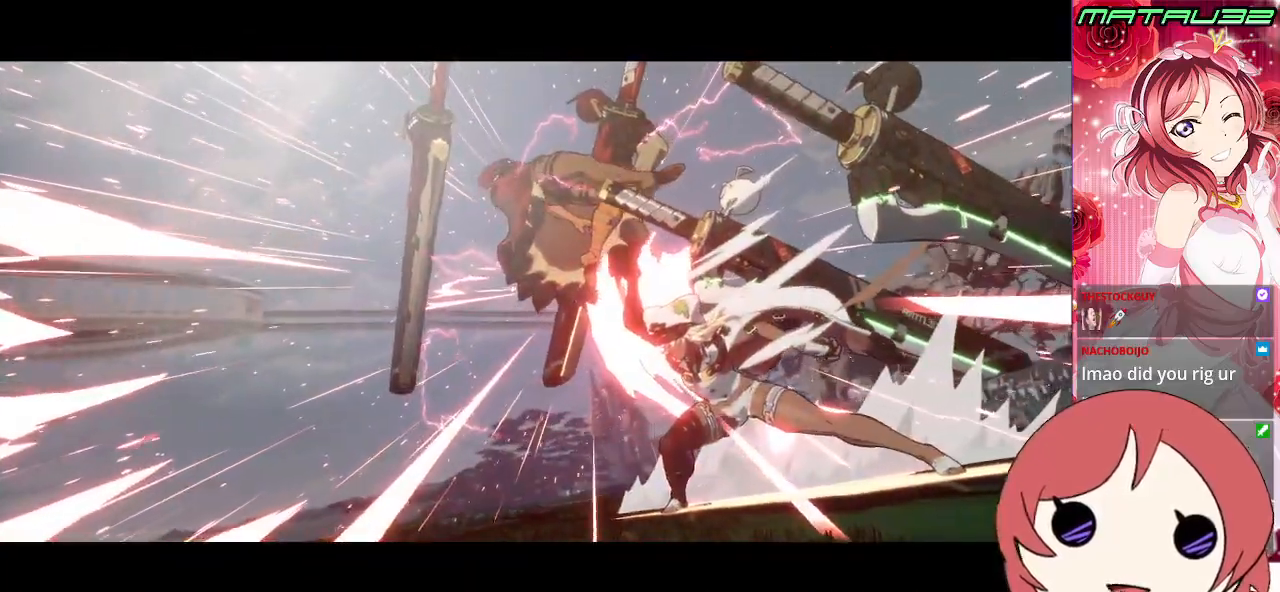
{"buttons": [], "events": [[33, "CROSS", "down"], [167, "CROSS", "up"], [250, "CROSS", "down"], [333, "CROSS", "up"], [417, "CROSS", "down"], [500, "CROSS", "up"]]}
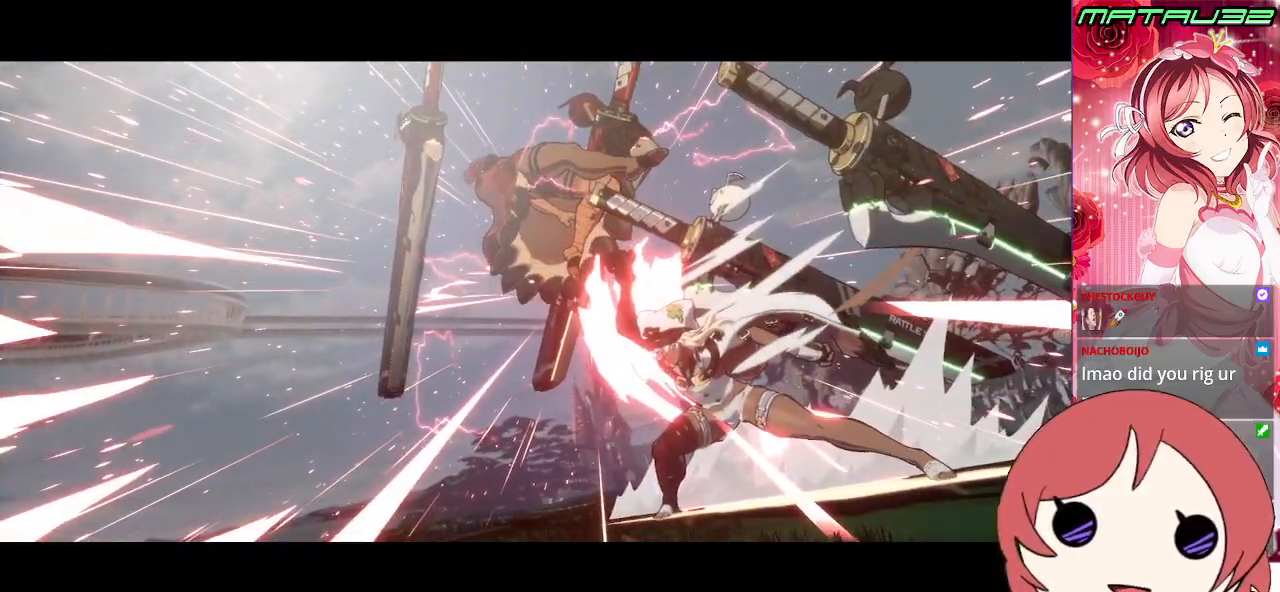
{"buttons": ["CROSS"], "events": [[83, "CROSS", "down"], [183, "CROSS", "up"], [283, "CROSS", "down"], [350, "CROSS", "up"], [483, "CROSS", "down"]]}
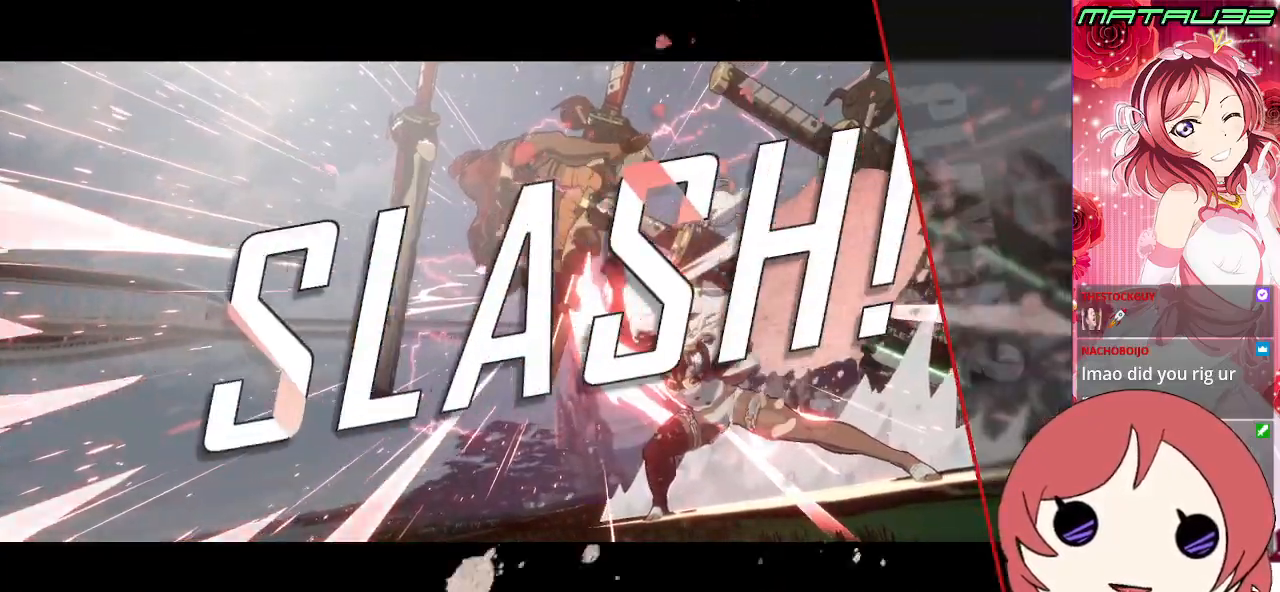
{"buttons": [], "events": [[67, "CROSS", "up"]]}
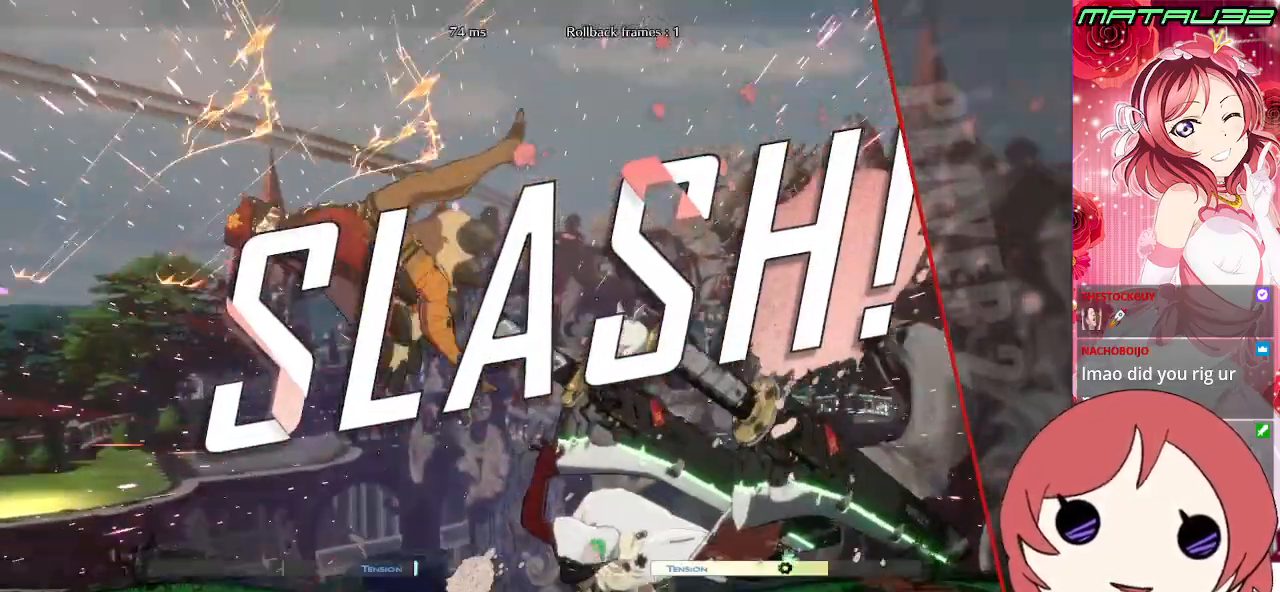
{"buttons": [], "events": [[117, "SQUARE", "down"], [200, "SQUARE", "up"], [250, "SQUARE", "down"], [333, "SQUARE", "up"]]}